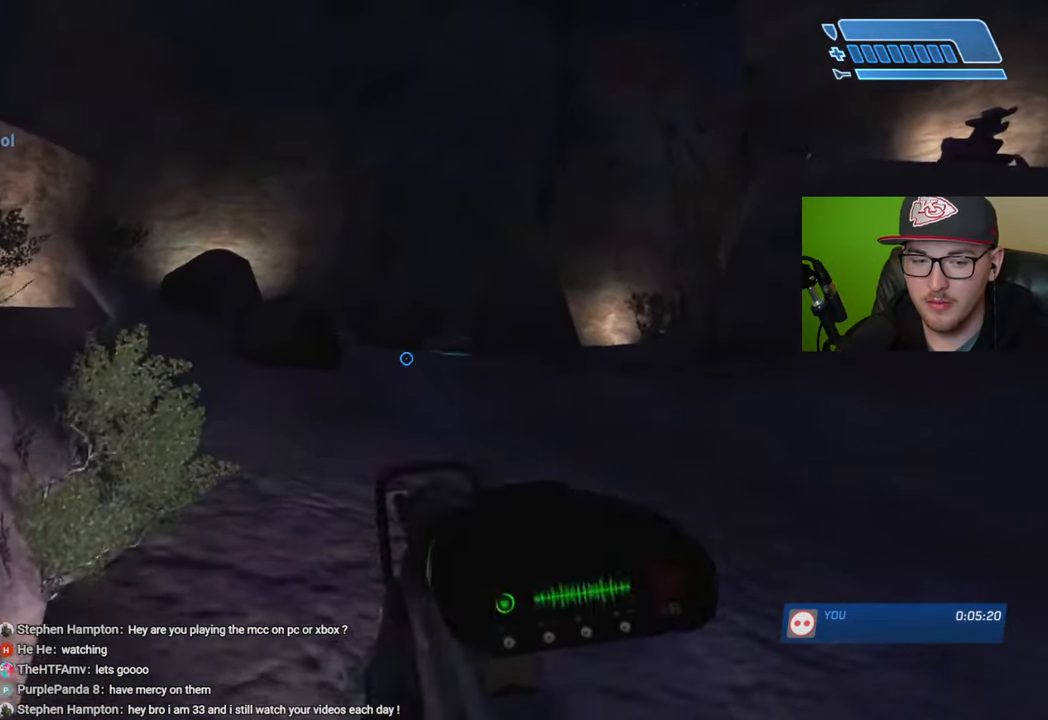
Gameplay with a controller (Xbox layout); each line is a JSON object with the inputs held at the frame after it. "events" lists button and stick changes between this image and that frame as [ms after this image, input, new state], when the widget could be followed in between.
{"buttons": [], "left_stick": "up", "right_stick": "center", "events": [[16, "X", "down"], [83, "X", "up"], [150, "X", "down"], [250, "X", "up"]]}
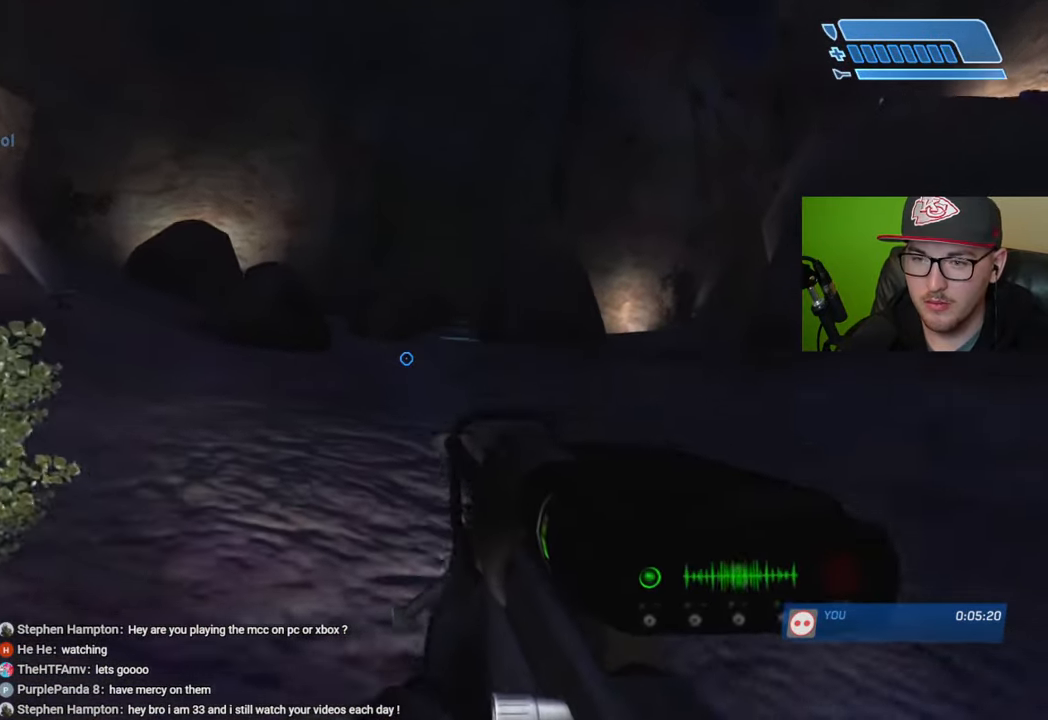
{"buttons": [], "left_stick": "up", "right_stick": "center", "events": [[300, "A", "down"], [400, "A", "up"]]}
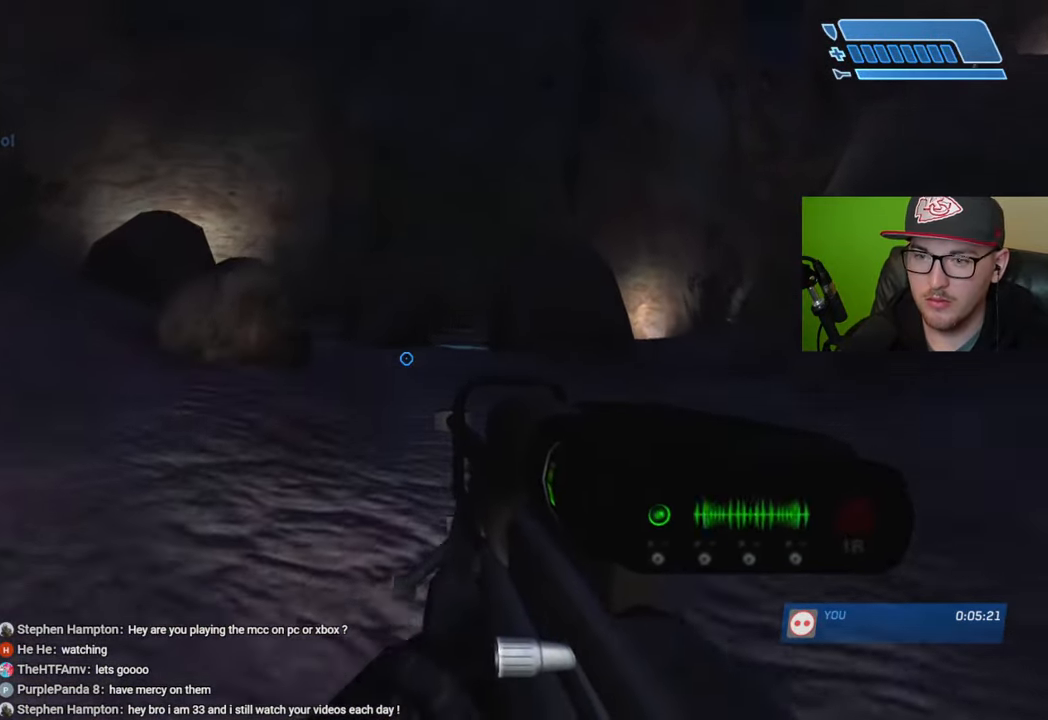
{"buttons": [], "left_stick": "up", "right_stick": "center", "events": []}
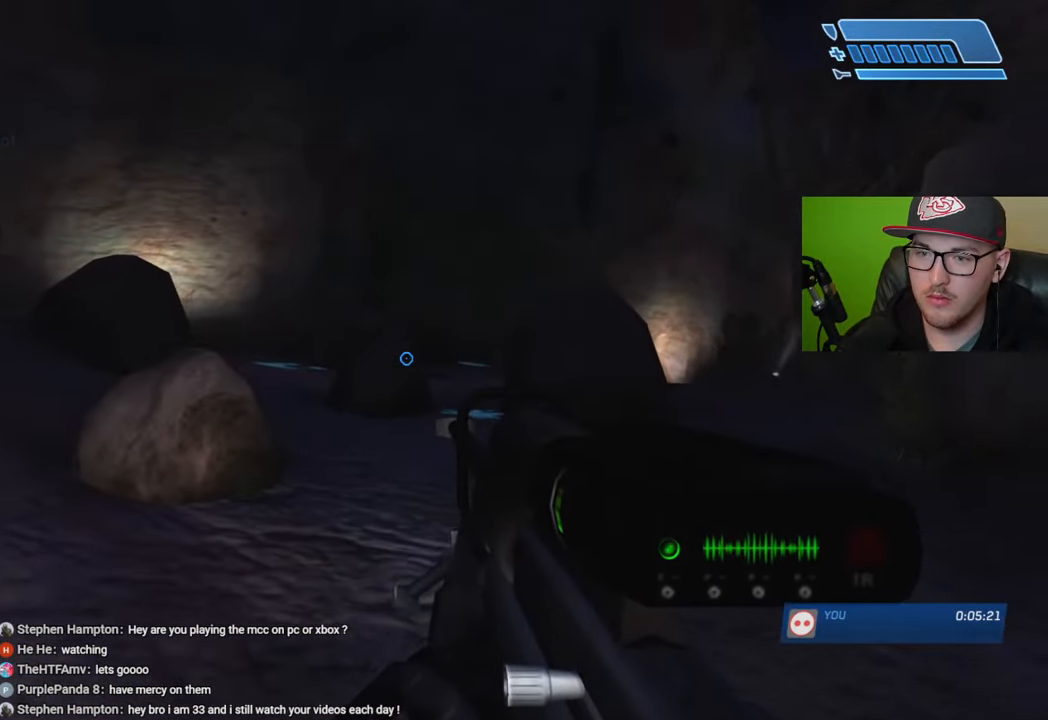
{"buttons": [], "left_stick": "up", "right_stick": "center", "events": []}
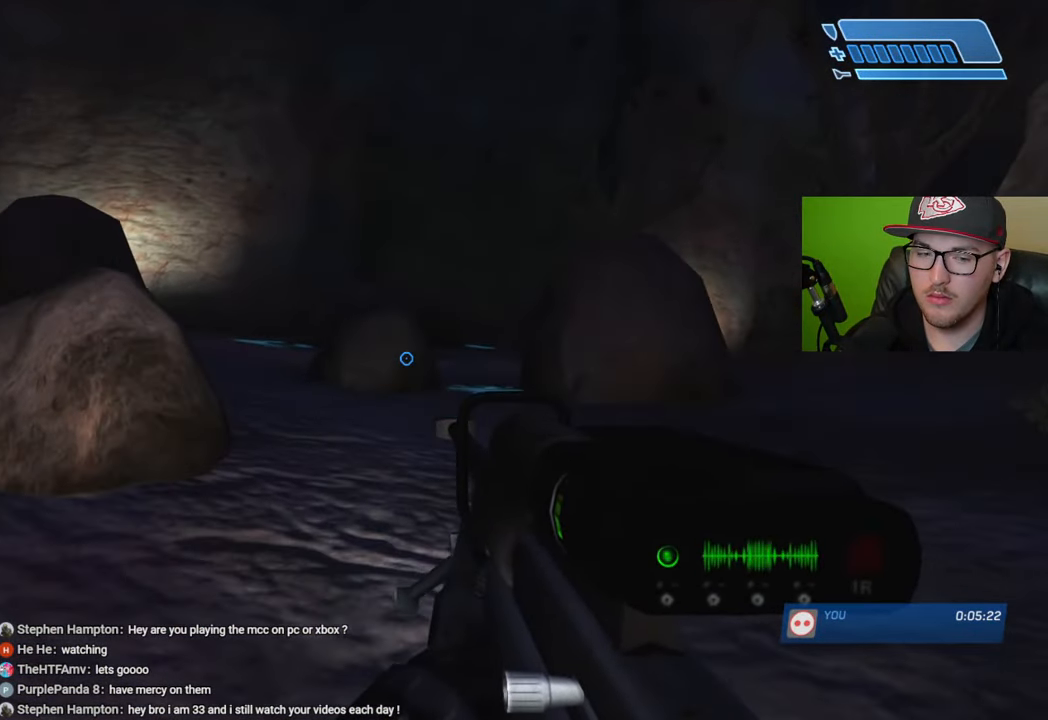
{"buttons": [], "left_stick": "up", "right_stick": "center", "events": [[166, "SELECT", "down"], [233, "SELECT", "up"]]}
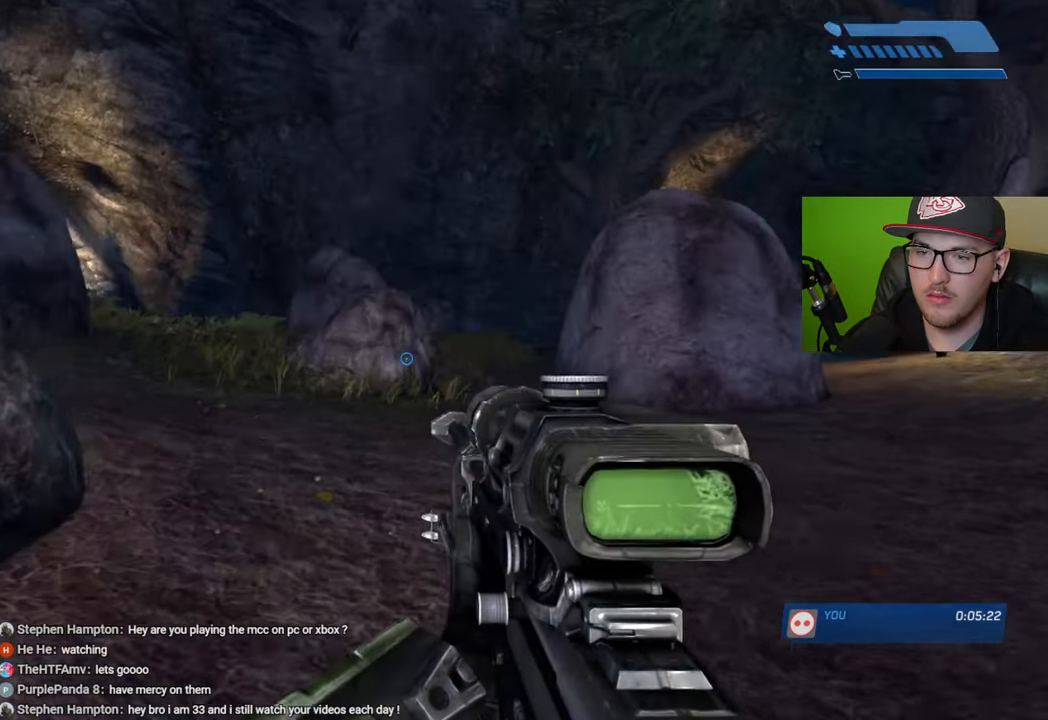
{"buttons": [], "left_stick": "up", "right_stick": "center", "events": []}
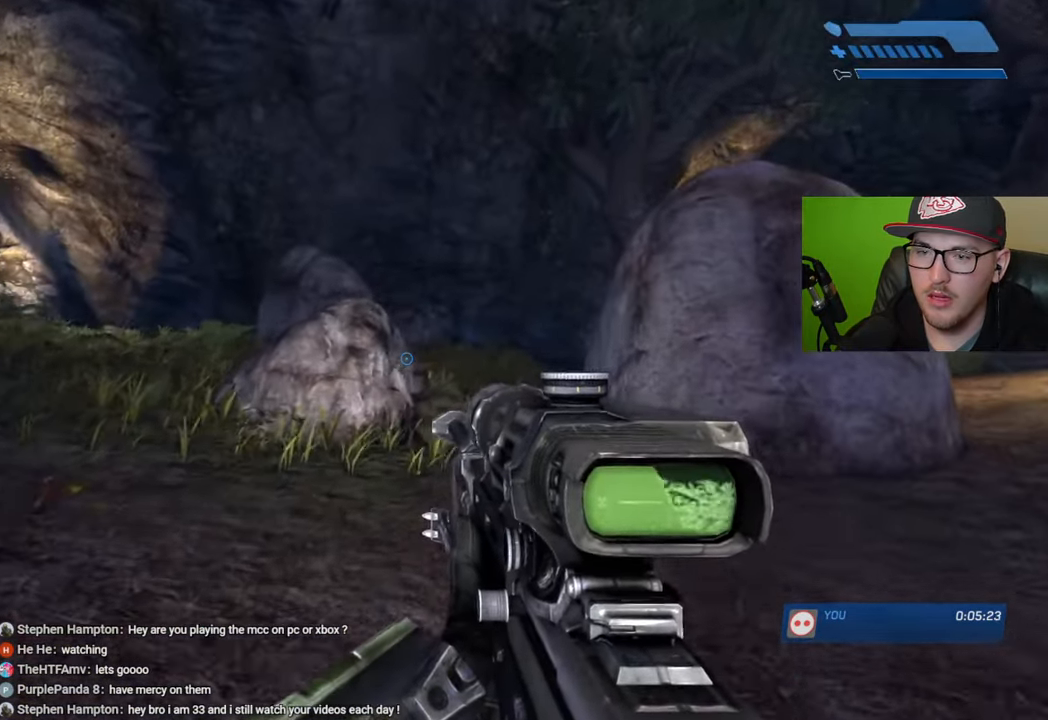
{"buttons": [], "left_stick": "up", "right_stick": "down", "events": [[466, "right_stick", "down"]]}
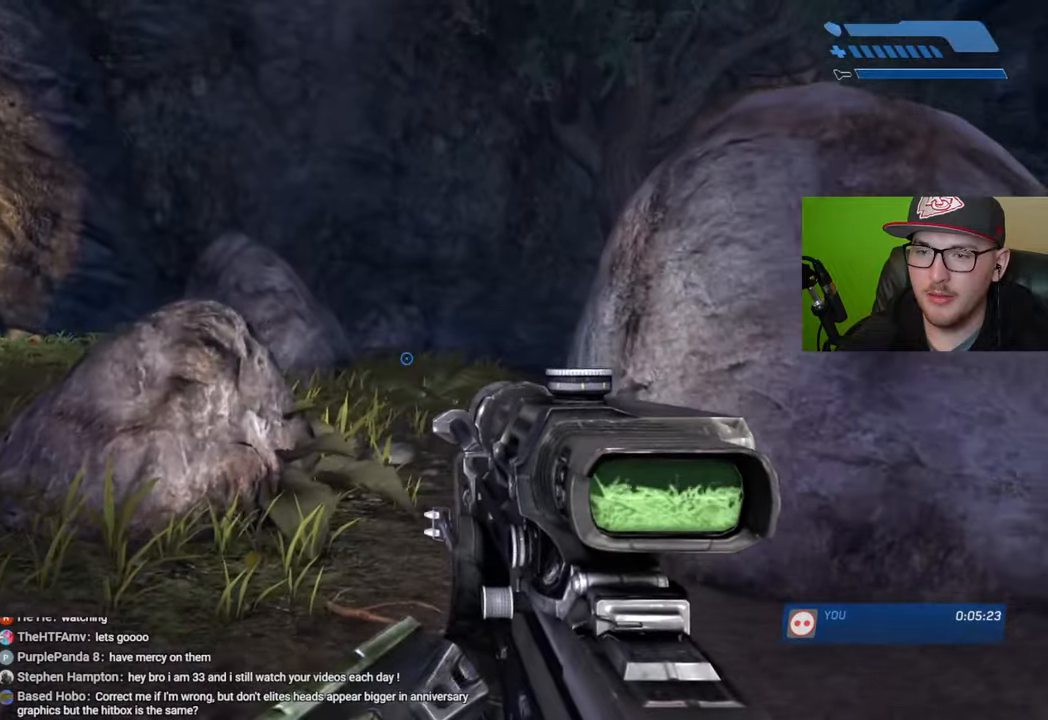
{"buttons": [], "left_stick": "up", "right_stick": "down", "events": []}
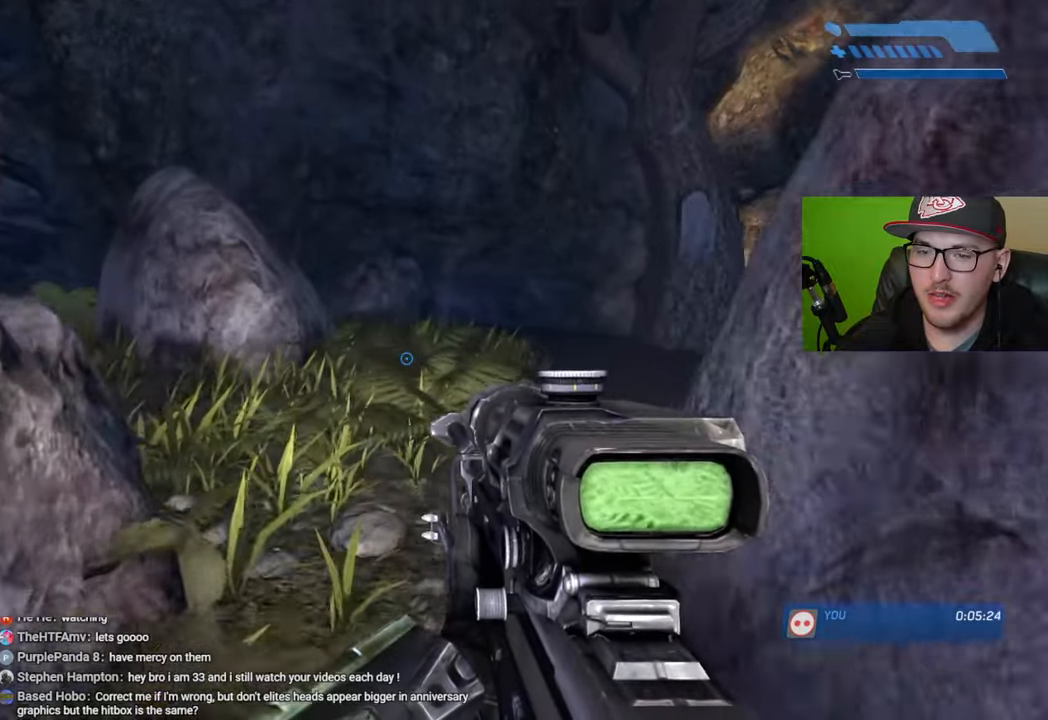
{"buttons": [], "left_stick": "up-right", "right_stick": "down-right", "events": [[316, "right_stick", "down-right"], [483, "left_stick", "up-right"]]}
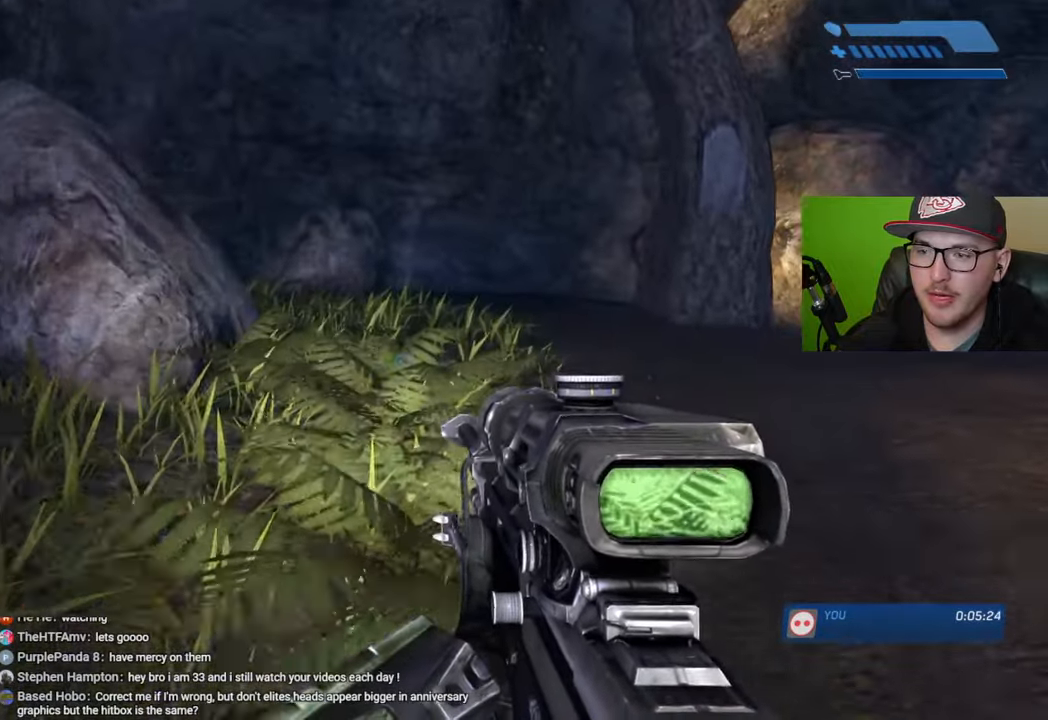
{"buttons": [], "left_stick": "up-right", "right_stick": "center", "events": [[316, "right_stick", "center"]]}
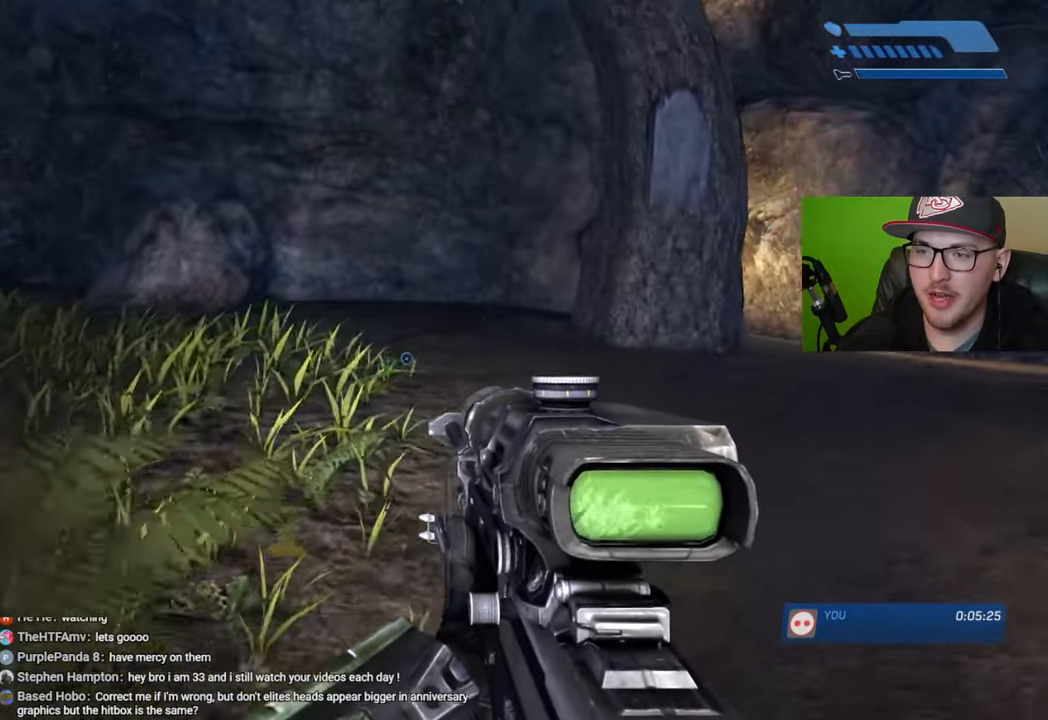
{"buttons": [], "left_stick": "up-right", "right_stick": "center", "events": []}
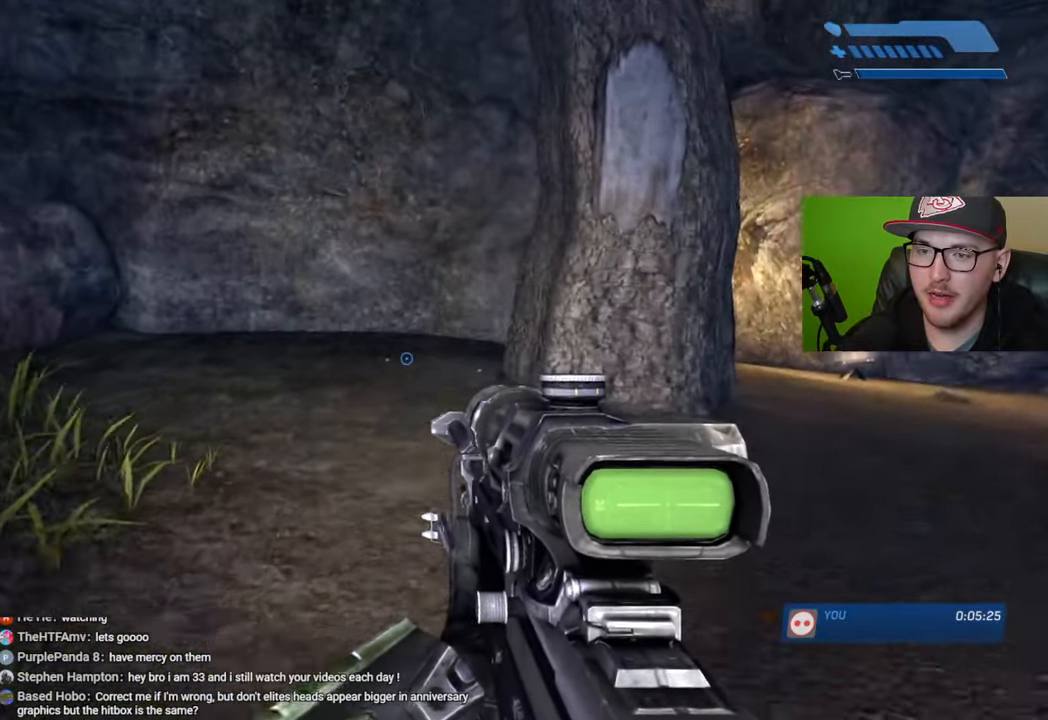
{"buttons": [], "left_stick": "up-right", "right_stick": "left", "events": [[383, "right_stick", "left"]]}
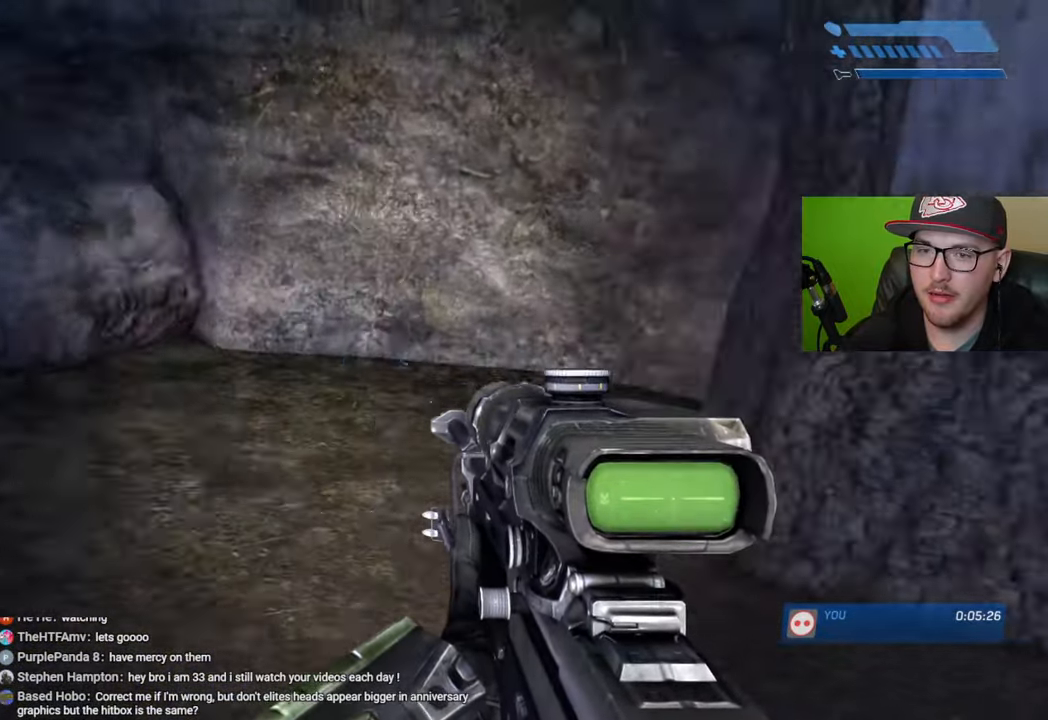
{"buttons": [], "left_stick": "up-right", "right_stick": "left", "events": [[133, "right_stick", "center"], [450, "right_stick", "left"]]}
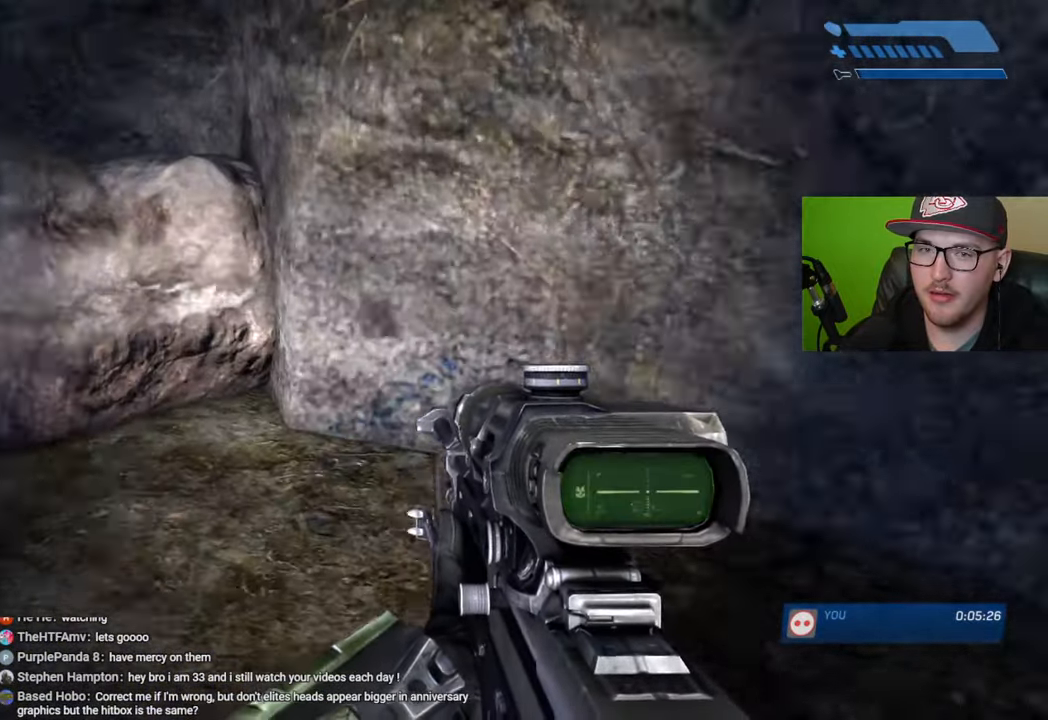
{"buttons": [], "left_stick": "up", "right_stick": "down-left", "events": [[50, "right_stick", "down-left"], [316, "left_stick", "up"]]}
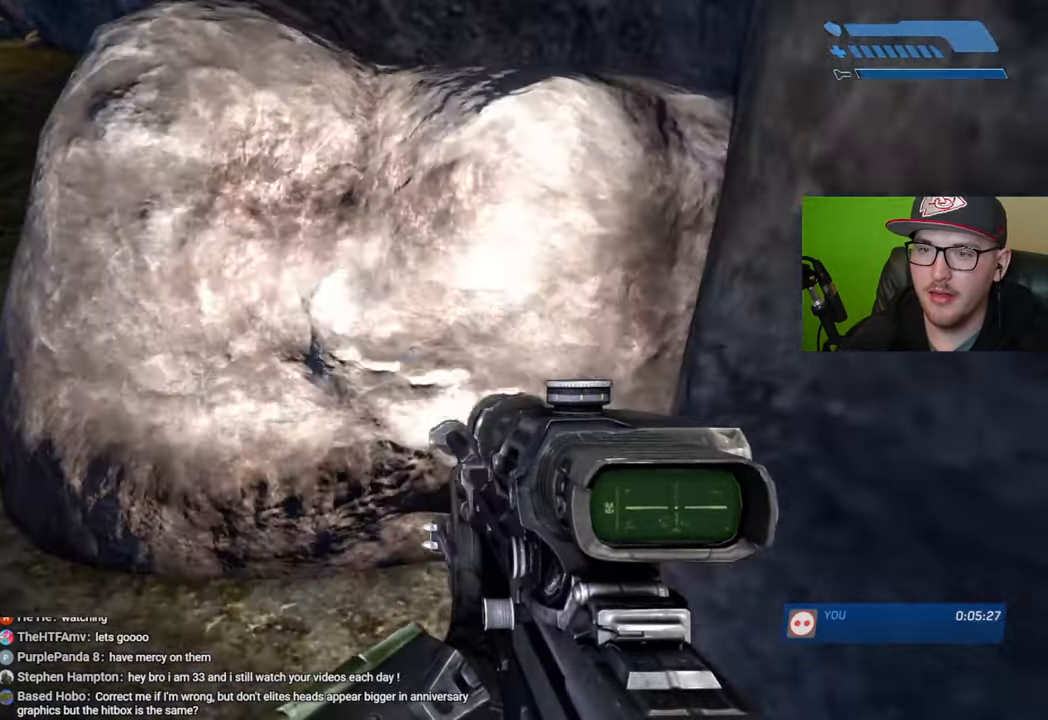
{"buttons": [], "left_stick": "down", "right_stick": "center", "events": [[300, "right_stick", "center"], [366, "left_stick", "right"], [466, "left_stick", "down"]]}
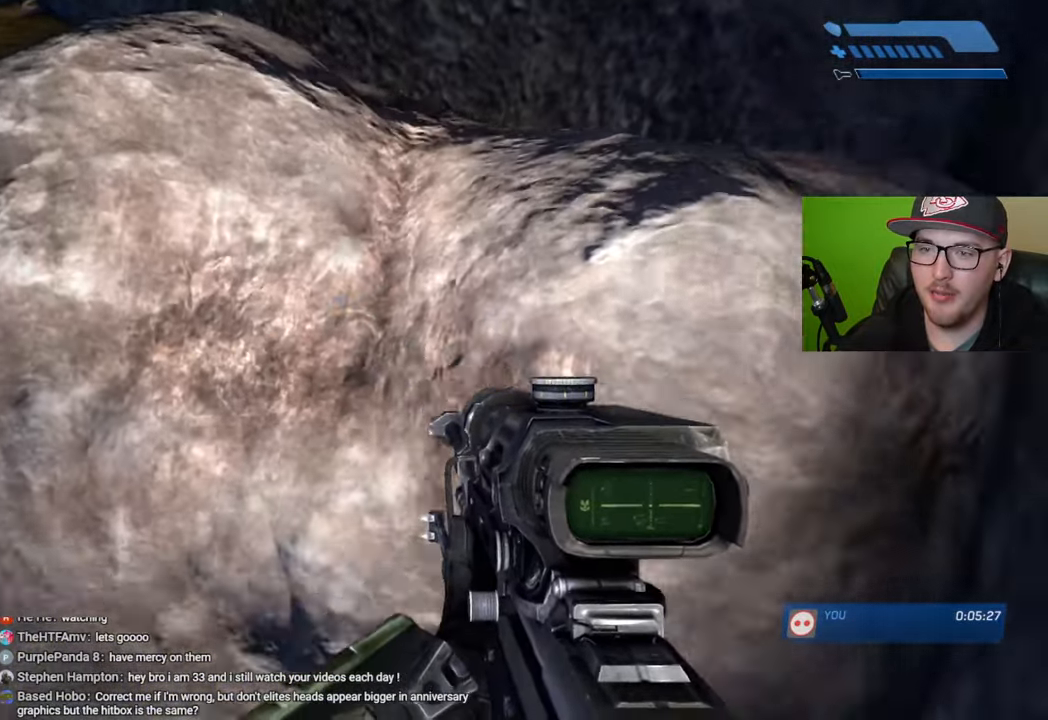
{"buttons": [], "left_stick": "up", "right_stick": "center", "events": [[183, "left_stick", "center"], [200, "right_stick", "up"], [333, "left_stick", "up"], [350, "right_stick", "center"]]}
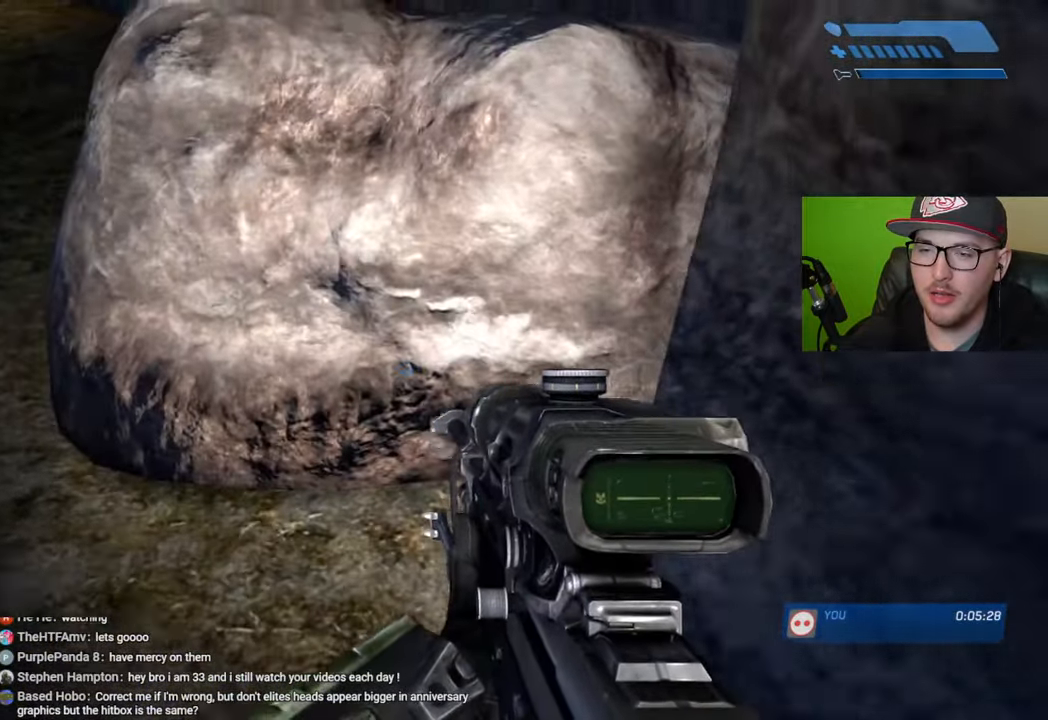
{"buttons": [], "left_stick": "down", "right_stick": "center", "events": [[383, "left_stick", "down"]]}
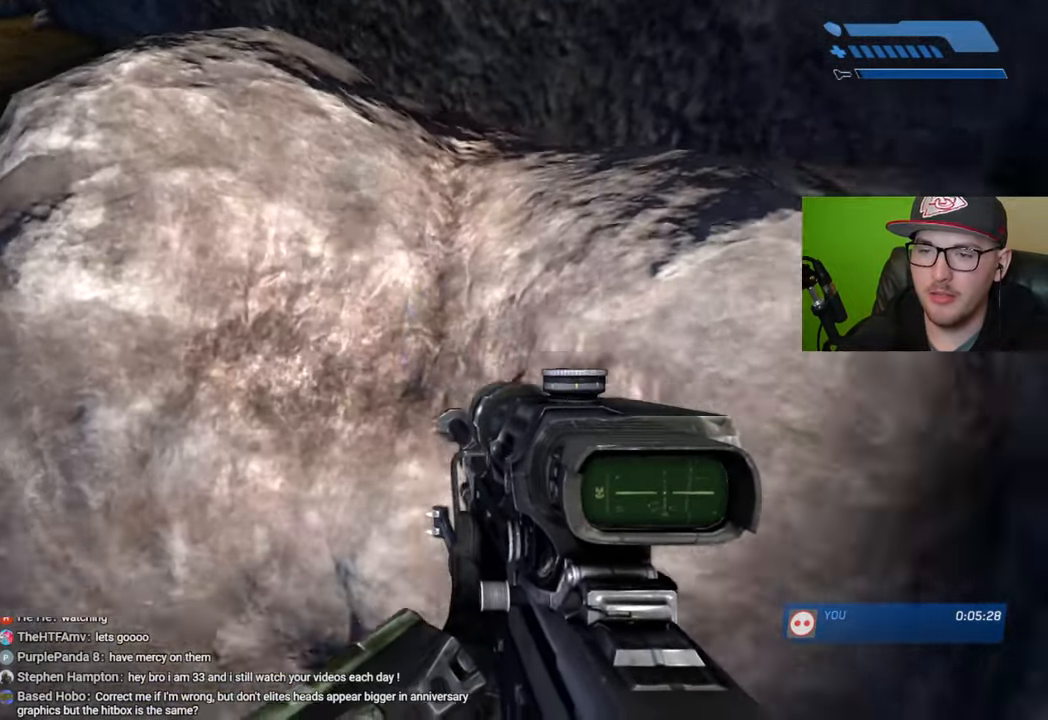
{"buttons": [], "left_stick": "center", "right_stick": "center", "events": [[216, "left_stick", "center"], [350, "SELECT", "down"], [433, "SELECT", "up"]]}
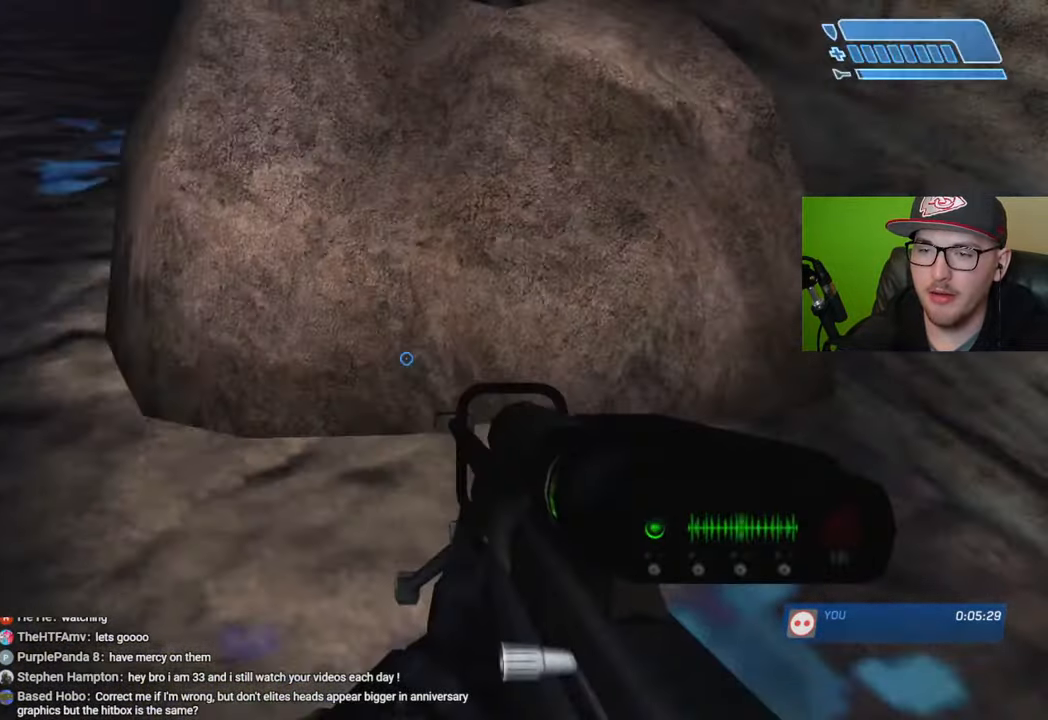
{"buttons": [], "left_stick": "up", "right_stick": "center", "events": [[283, "left_stick", "up"]]}
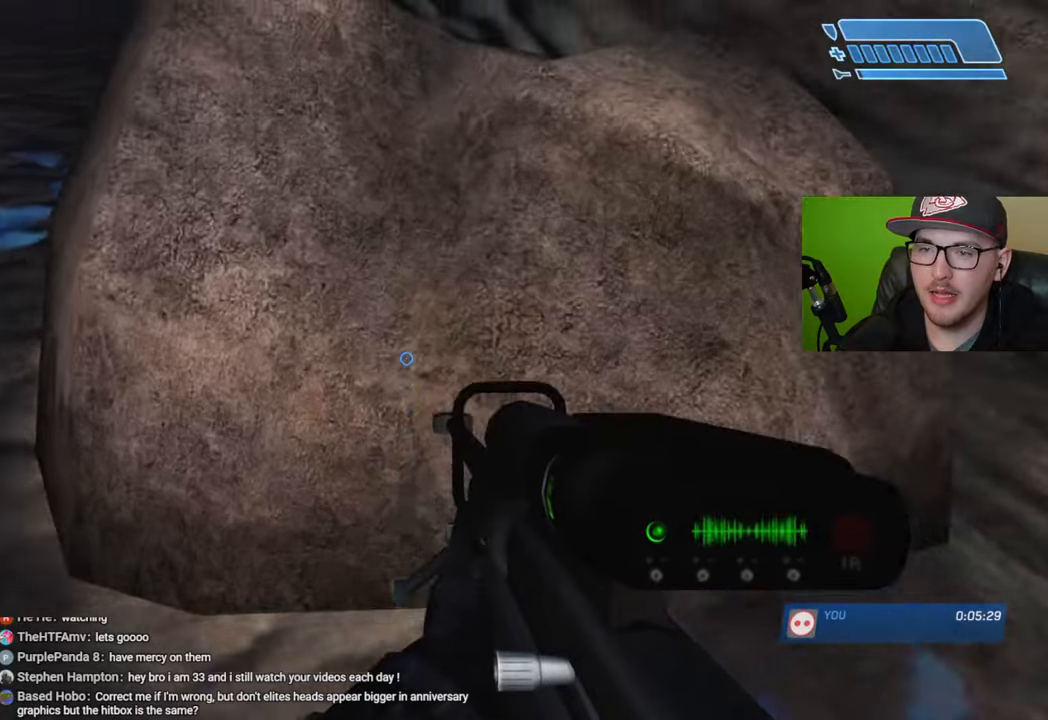
{"buttons": [], "left_stick": "down-left", "right_stick": "center", "events": [[150, "right_stick", "up-left"], [216, "left_stick", "center"], [350, "left_stick", "down"], [383, "right_stick", "center"], [400, "left_stick", "down-left"]]}
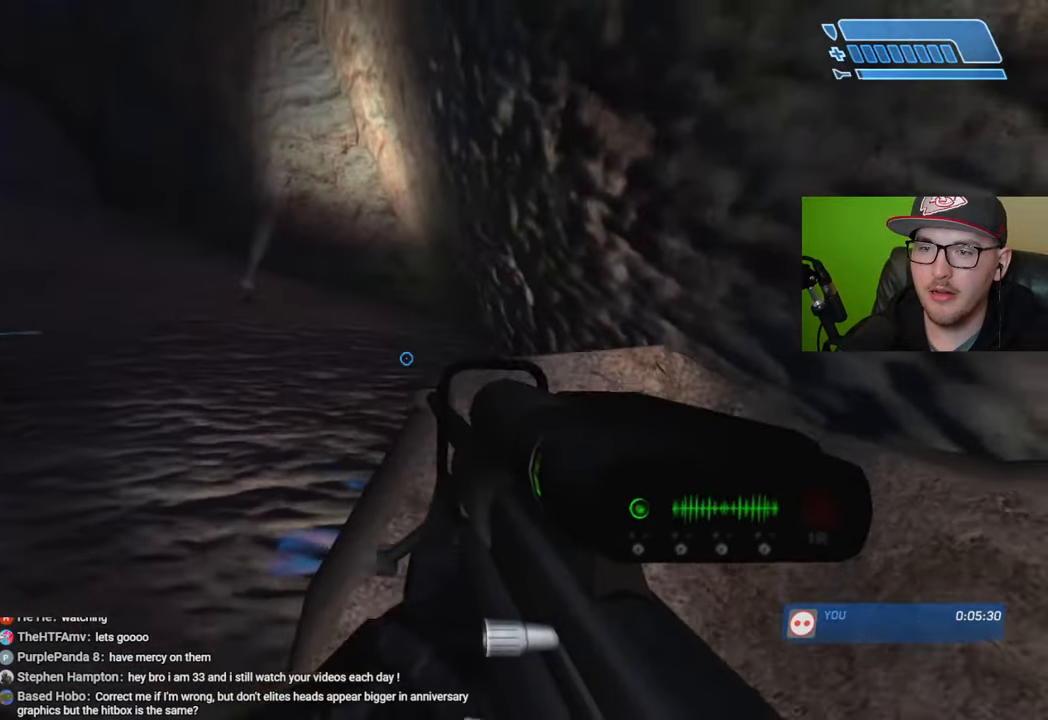
{"buttons": [], "left_stick": "down-left", "right_stick": "center", "events": [[66, "right_stick", "left"], [283, "right_stick", "center"]]}
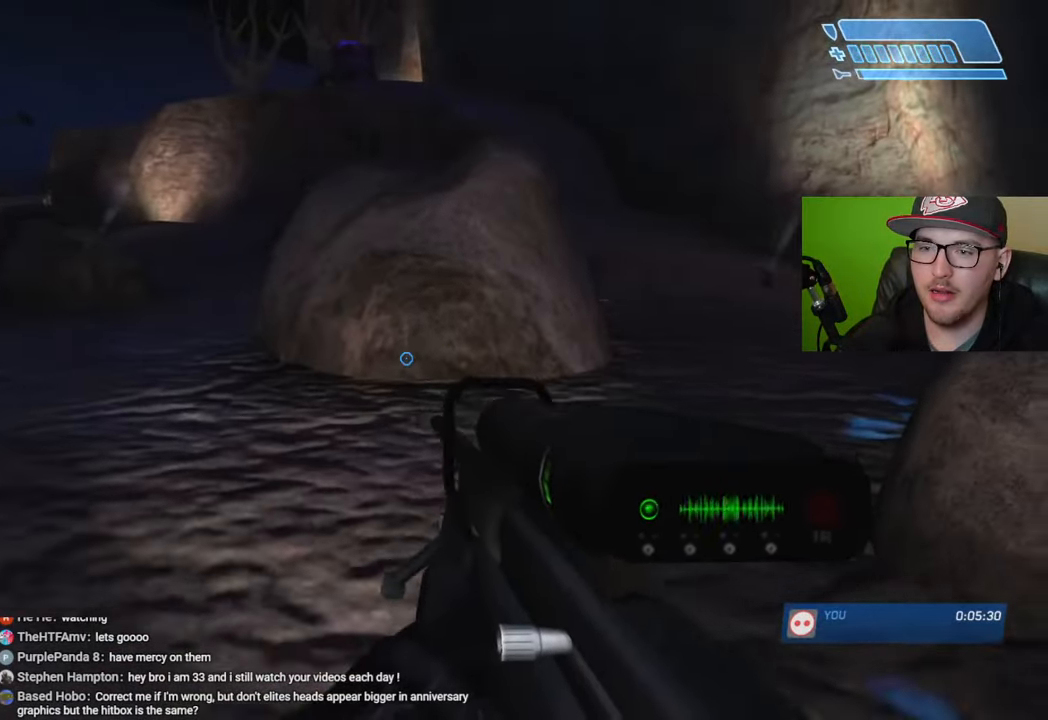
{"buttons": [], "left_stick": "down-left", "right_stick": "right", "events": [[50, "right_stick", "left"], [133, "right_stick", "down-left"], [250, "right_stick", "center"], [466, "right_stick", "right"]]}
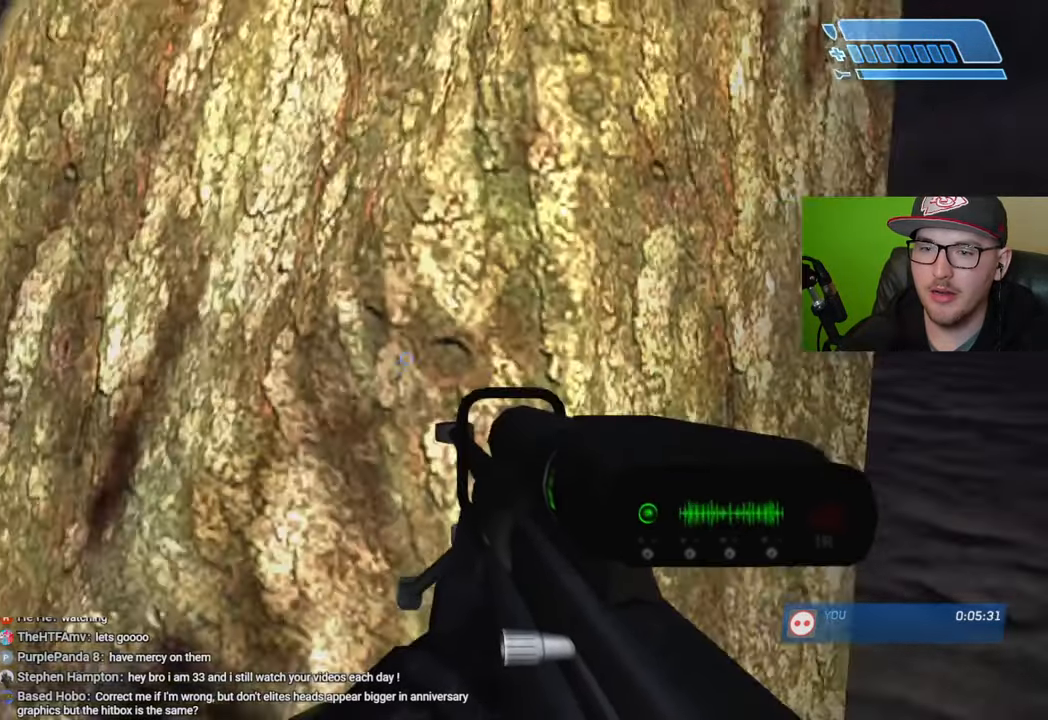
{"buttons": [], "left_stick": "down", "right_stick": "center", "events": [[233, "right_stick", "center"], [300, "right_stick", "down-right"], [433, "left_stick", "down"], [466, "right_stick", "center"]]}
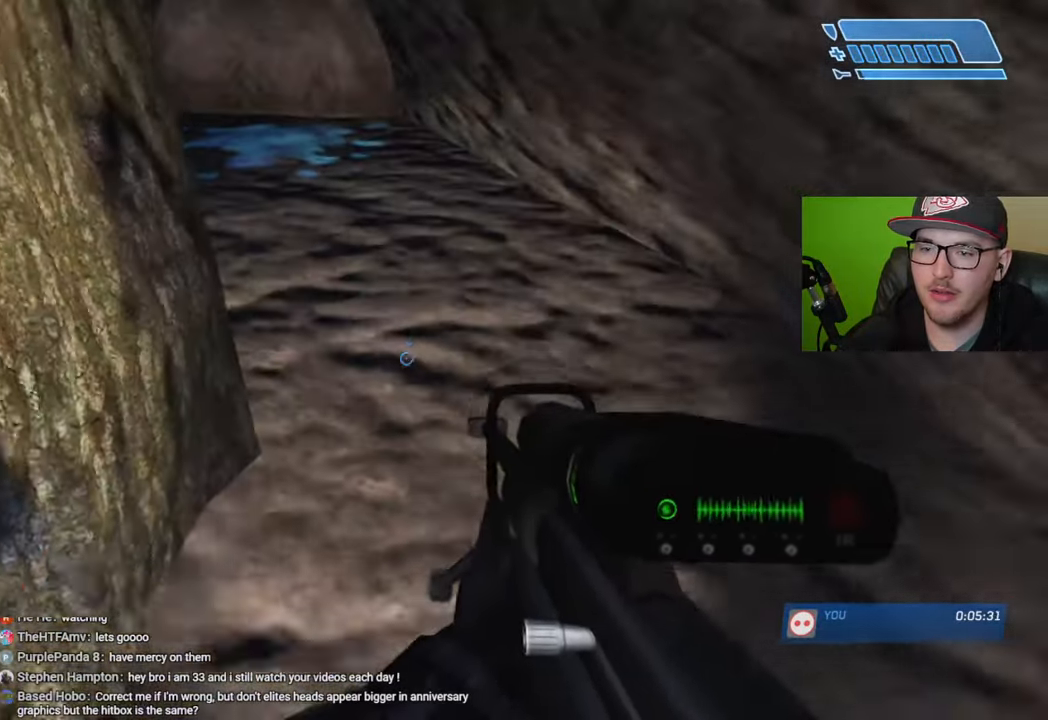
{"buttons": [], "left_stick": "center", "right_stick": "center", "events": [[233, "left_stick", "down-right"], [333, "SELECT", "down"], [366, "left_stick", "center"], [400, "SELECT", "up"]]}
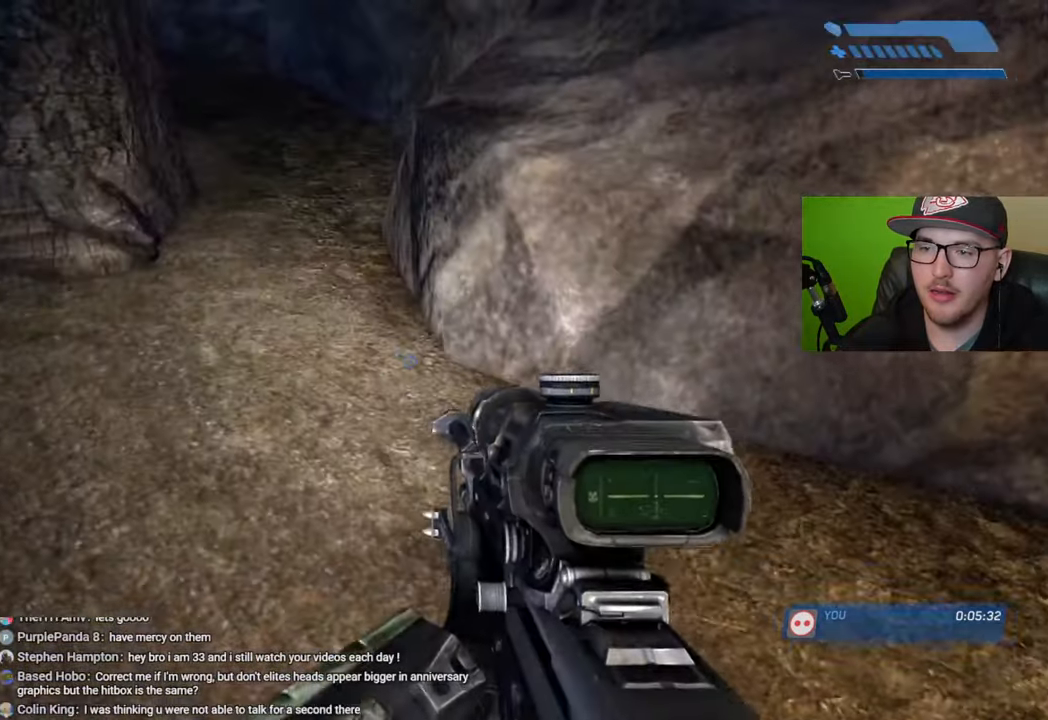
{"buttons": [], "left_stick": "up", "right_stick": "down", "events": [[100, "right_stick", "up-right"], [200, "right_stick", "center"], [300, "left_stick", "up"], [416, "right_stick", "down"]]}
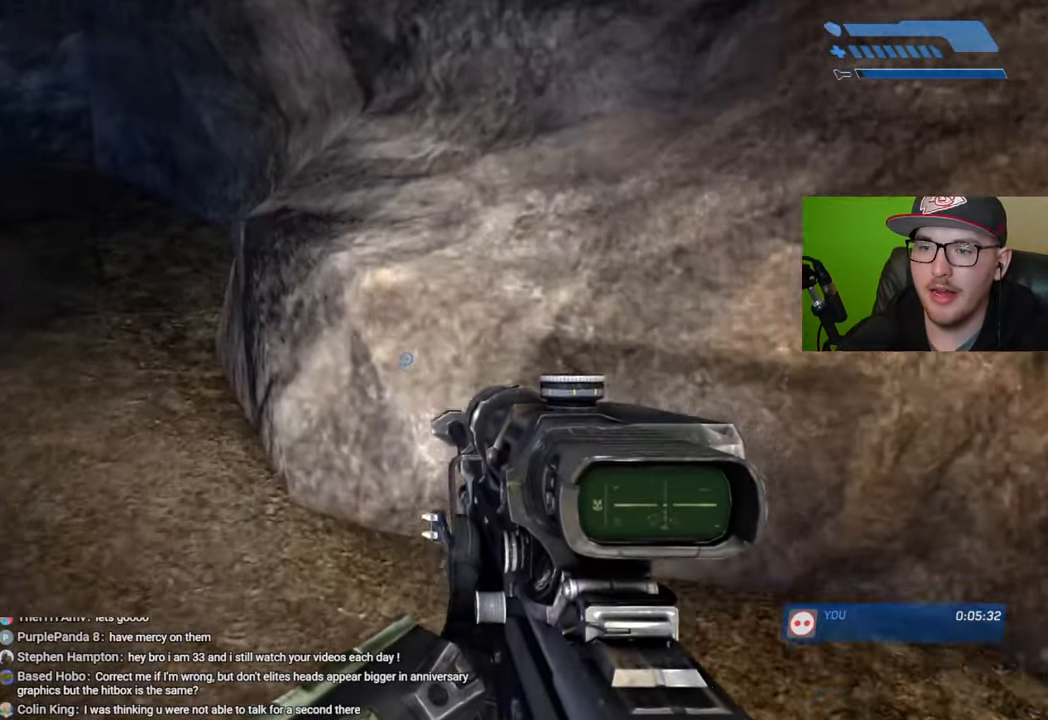
{"buttons": [], "left_stick": "up-right", "right_stick": "left", "events": [[83, "left_stick", "up-right"], [366, "right_stick", "down-left"], [466, "right_stick", "left"]]}
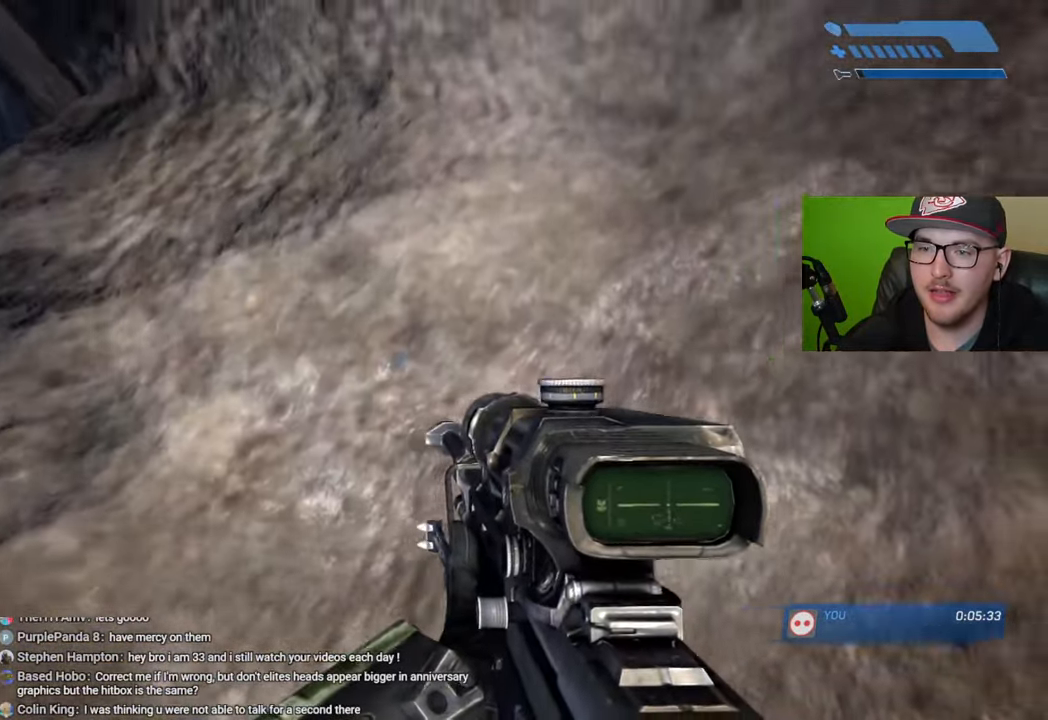
{"buttons": [], "left_stick": "down", "right_stick": "up-left", "events": [[50, "left_stick", "center"], [66, "right_stick", "up-left"], [100, "left_stick", "down"]]}
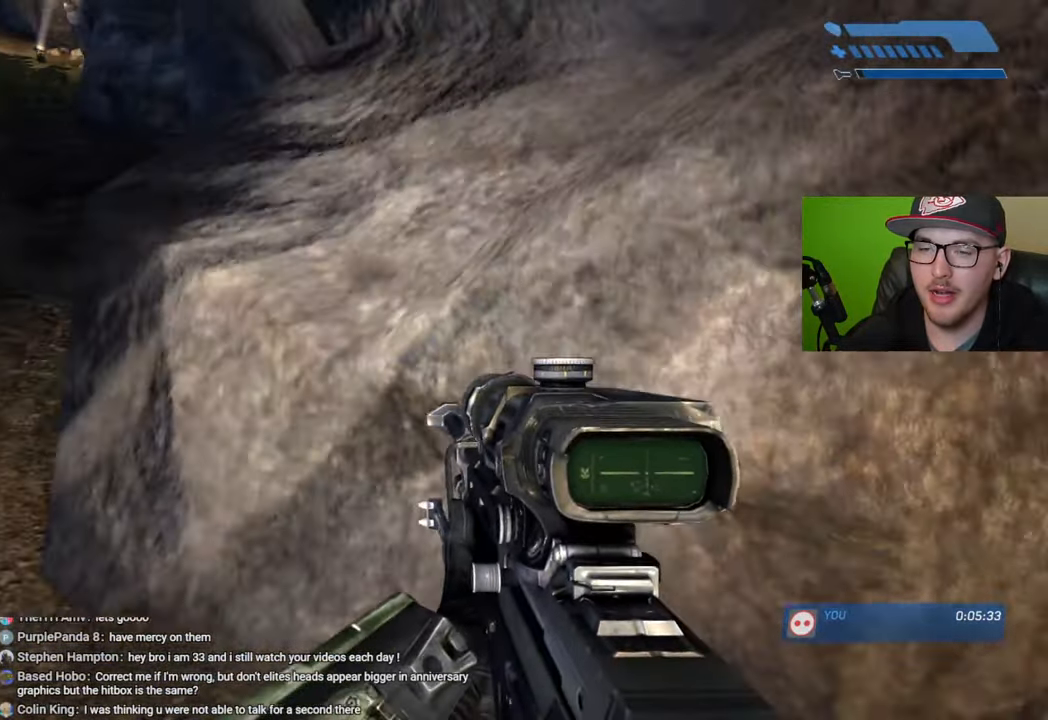
{"buttons": [], "left_stick": "up", "right_stick": "down", "events": [[50, "right_stick", "up"], [100, "left_stick", "center"], [166, "left_stick", "up"], [283, "right_stick", "center"], [383, "right_stick", "down"]]}
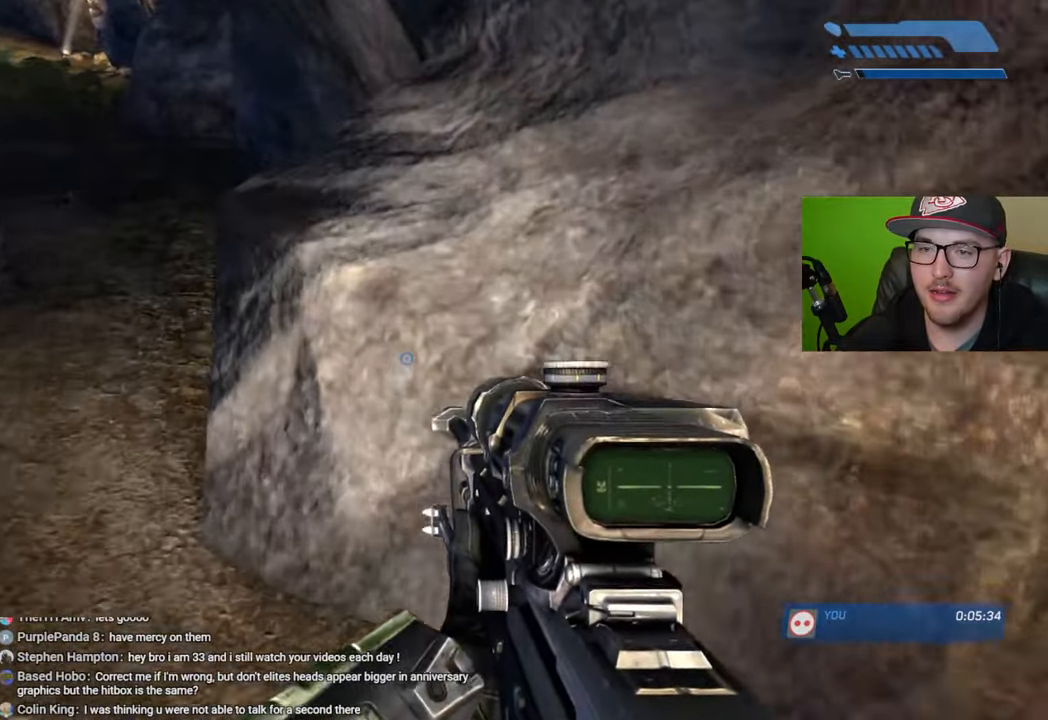
{"buttons": [], "left_stick": "down", "right_stick": "center", "events": [[266, "right_stick", "down-right"], [316, "left_stick", "center"], [383, "left_stick", "down"], [400, "right_stick", "center"]]}
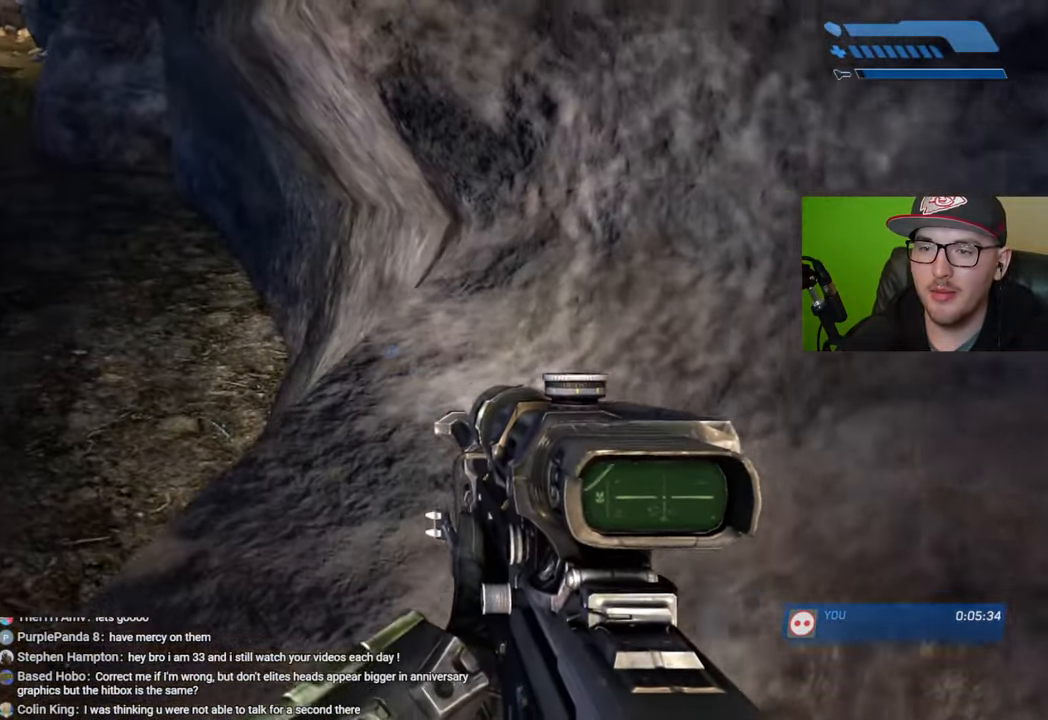
{"buttons": [], "left_stick": "down", "right_stick": "center", "events": []}